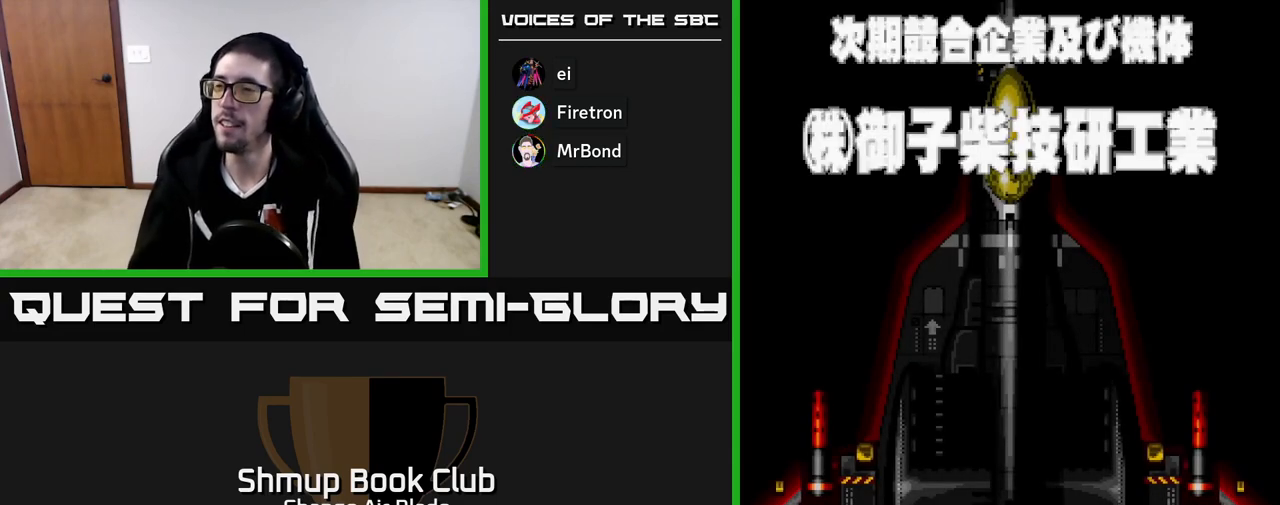
Gameplay with a controller (Xbox layout); each line is a JSON object with the inputs held at the frame after it. "events" lists button and stick changes between this image and that frame as [ms after this image, input, new state], when the widget could be followed in between.
{"buttons": [], "left_stick": "center", "right_stick": "center", "events": [[100, "A", "down"], [250, "A", "up"], [333, "A", "down"], [417, "A", "up"]]}
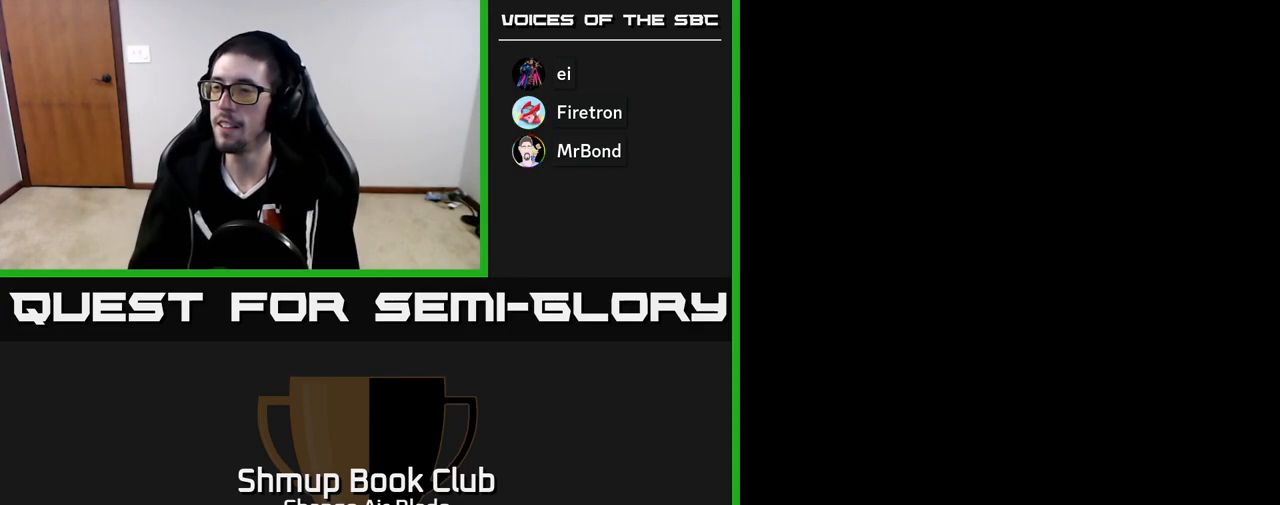
{"buttons": [], "left_stick": "center", "right_stick": "center", "events": [[33, "START", "down"], [133, "START", "up"]]}
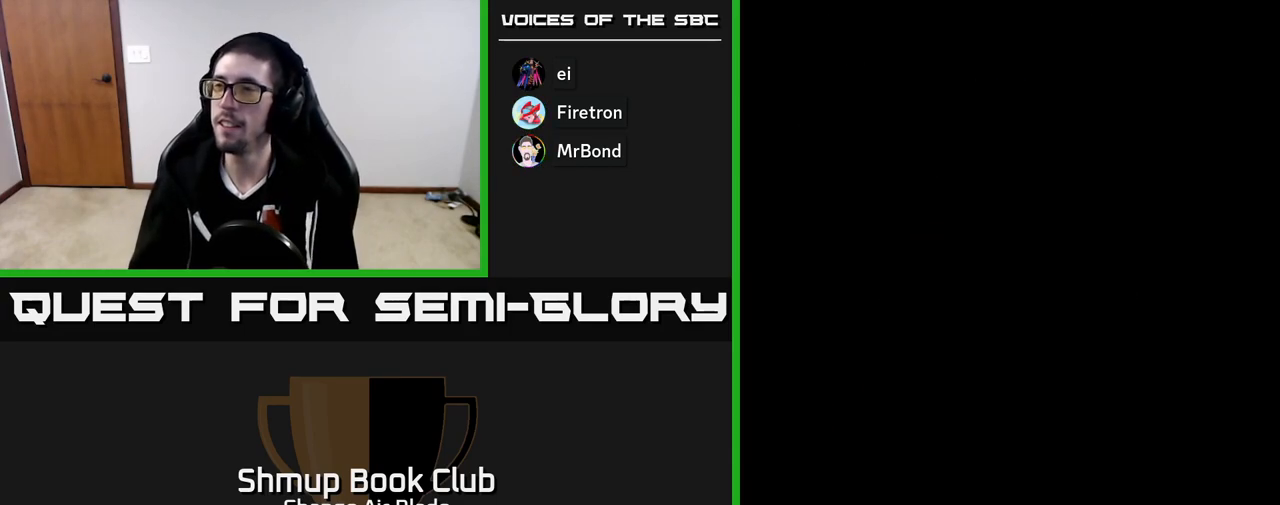
{"buttons": [], "left_stick": "center", "right_stick": "center", "events": [[267, "DPAD_DOWN", "down"], [300, "DPAD_RIGHT", "down"], [433, "DPAD_DOWN", "up"], [433, "DPAD_RIGHT", "up"]]}
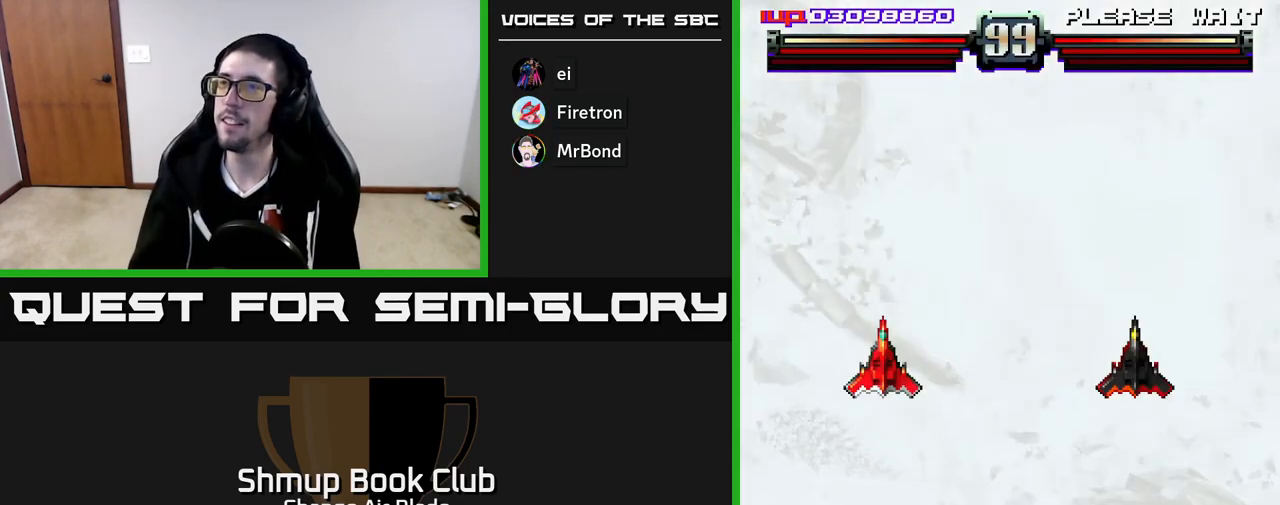
{"buttons": ["DPAD_DOWN", "DPAD_RIGHT"], "left_stick": "center", "right_stick": "center", "events": [[150, "DPAD_RIGHT", "down"], [433, "DPAD_DOWN", "down"]]}
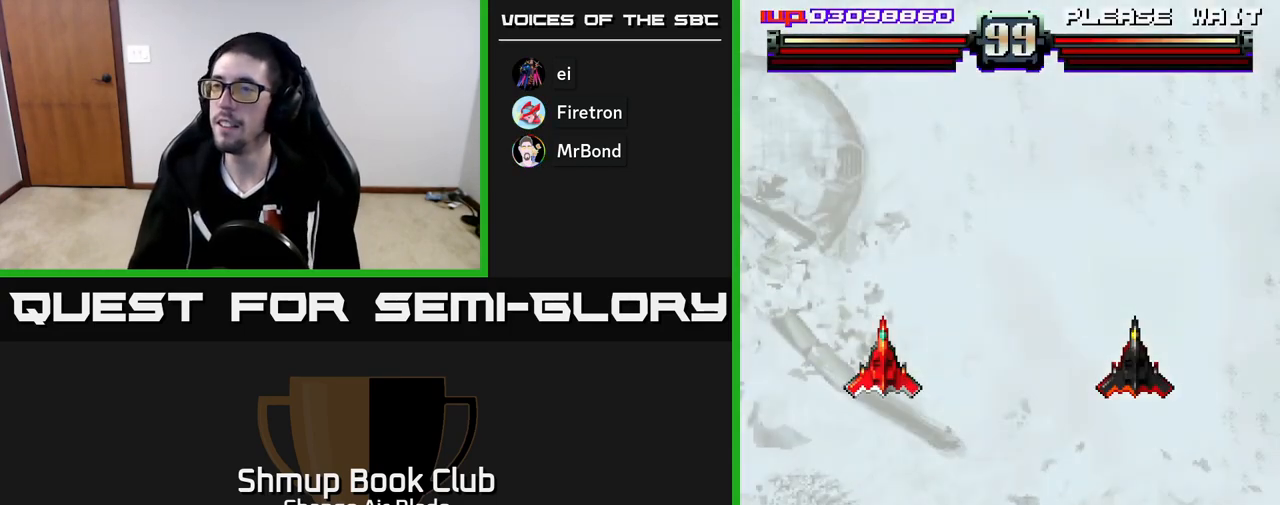
{"buttons": ["DPAD_RIGHT"], "left_stick": "center", "right_stick": "center", "events": [[450, "DPAD_DOWN", "up"]]}
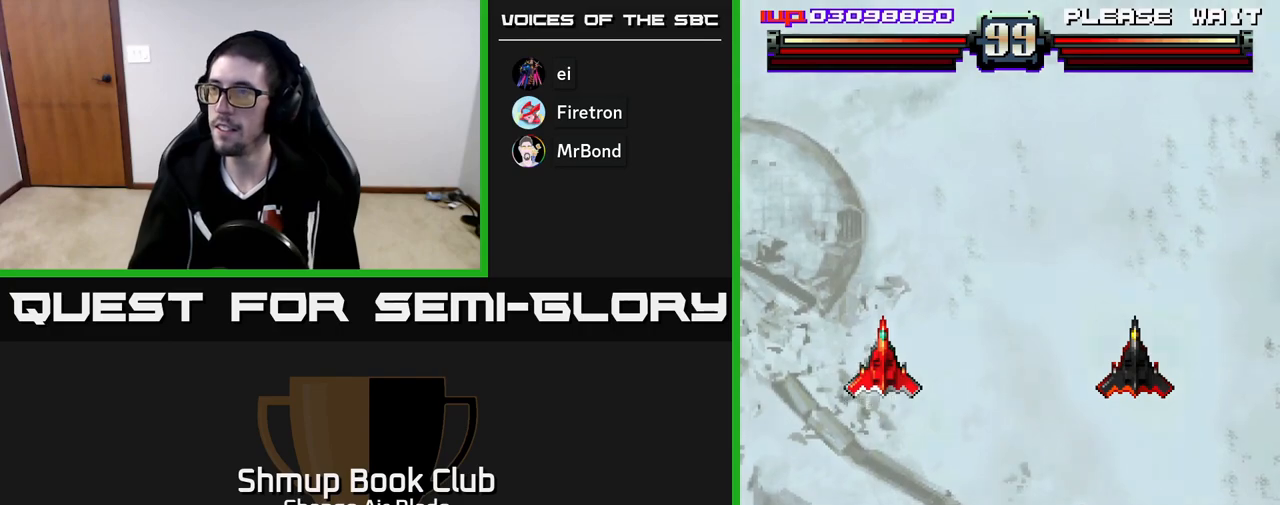
{"buttons": ["DPAD_RIGHT"], "left_stick": "center", "right_stick": "center", "events": [[100, "DPAD_RIGHT", "up"], [283, "DPAD_RIGHT", "down"]]}
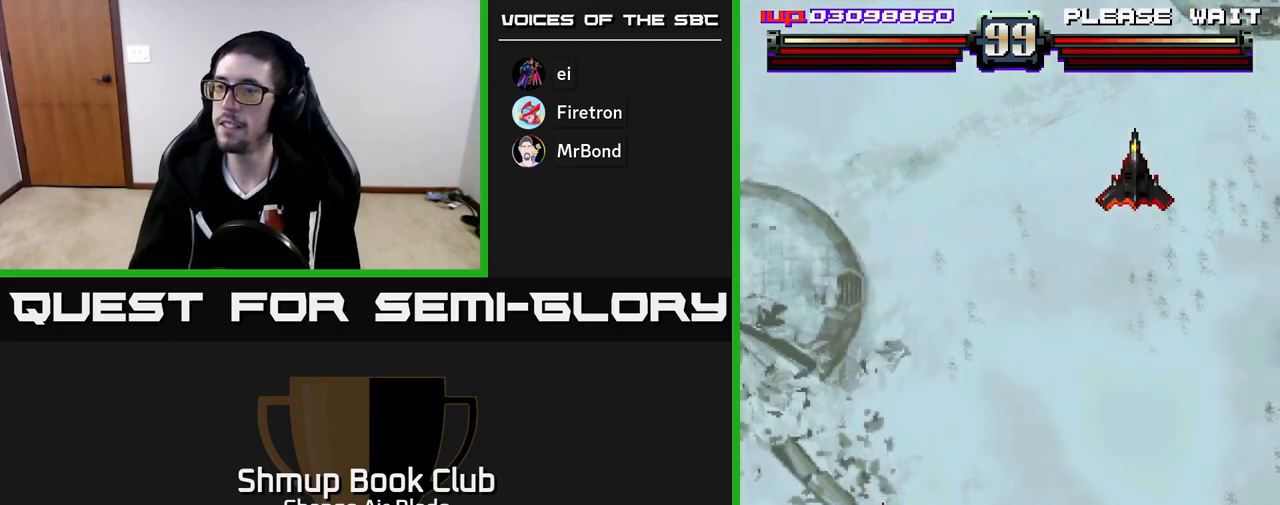
{"buttons": ["DPAD_RIGHT"], "left_stick": "center", "right_stick": "center", "events": []}
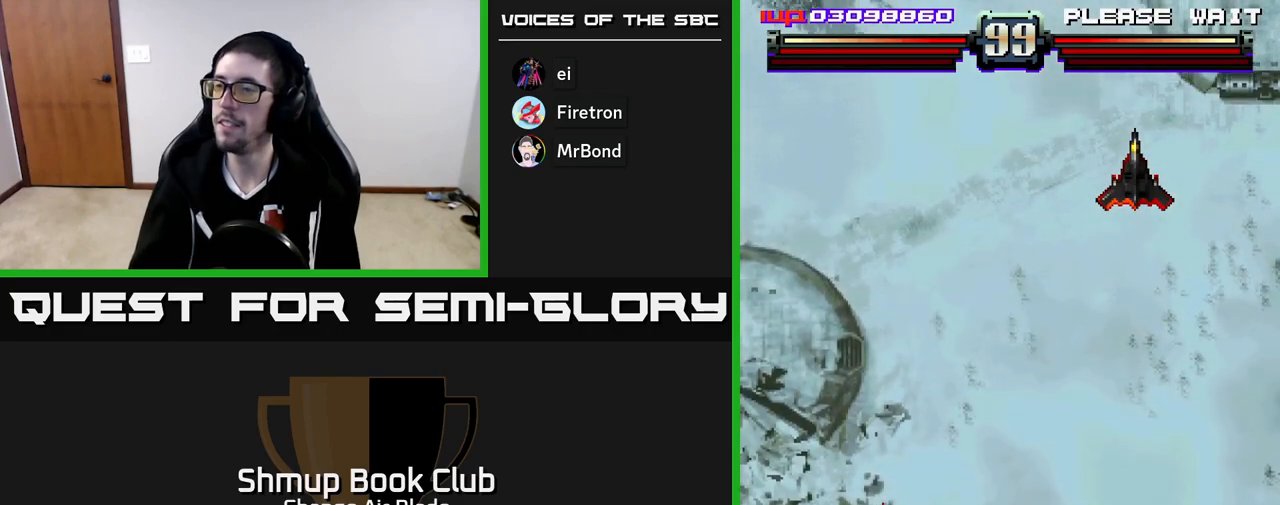
{"buttons": ["DPAD_RIGHT"], "left_stick": "center", "right_stick": "center", "events": []}
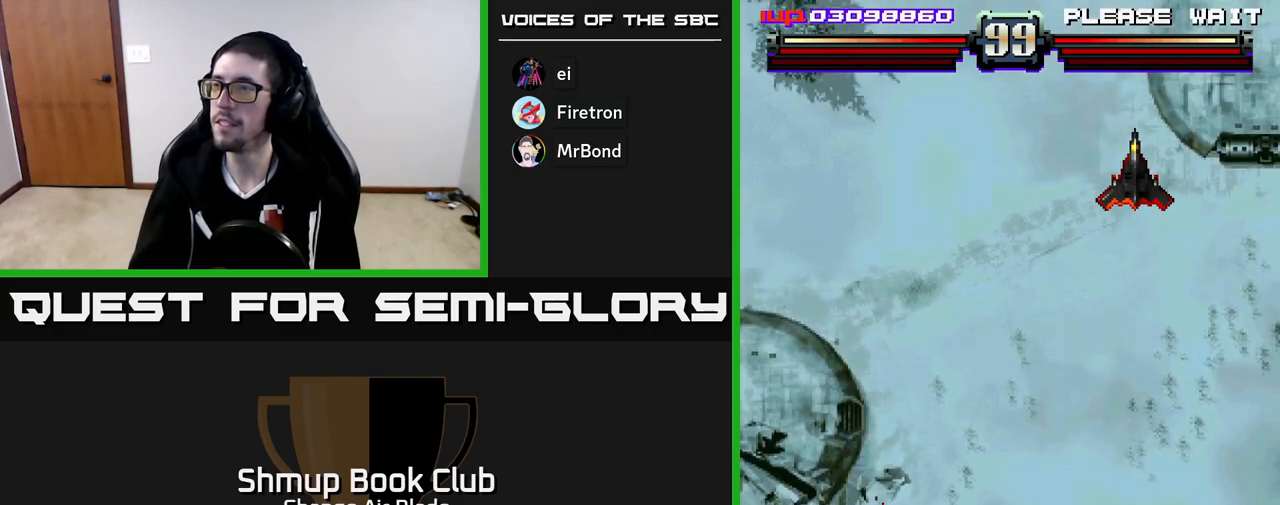
{"buttons": ["DPAD_RIGHT"], "left_stick": "center", "right_stick": "center", "events": []}
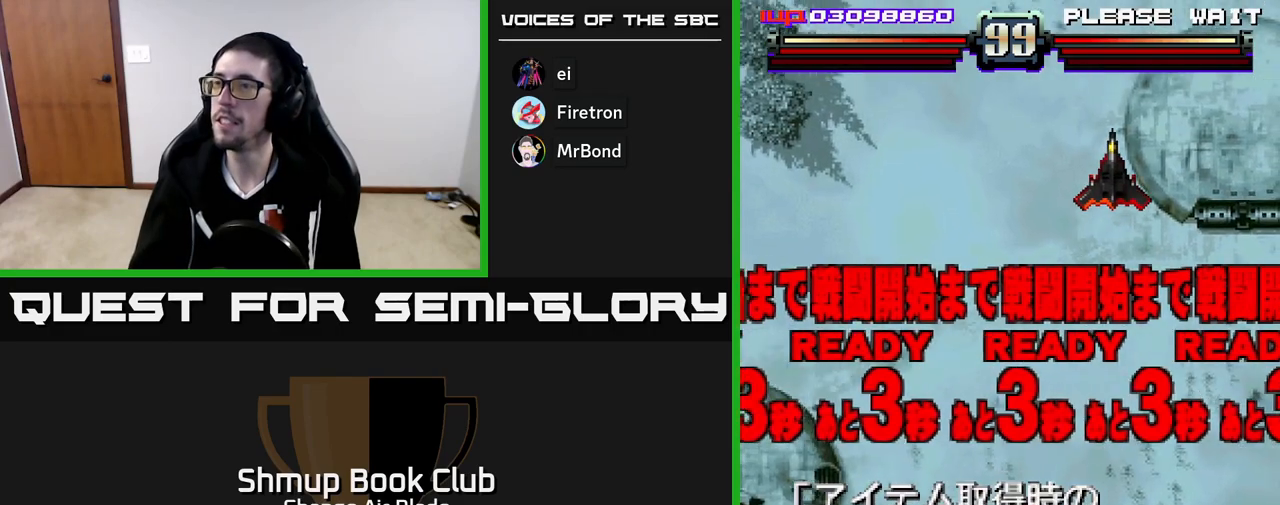
{"buttons": [], "left_stick": "center", "right_stick": "center", "events": [[100, "DPAD_UP", "down"], [117, "DPAD_RIGHT", "up"], [350, "DPAD_UP", "up"]]}
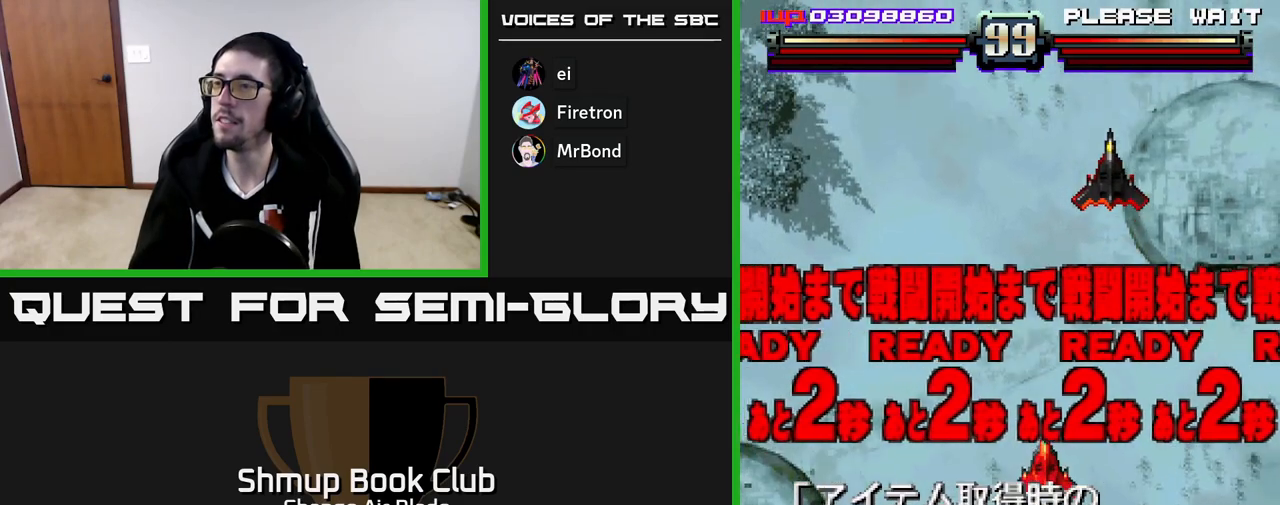
{"buttons": [], "left_stick": "center", "right_stick": "center", "events": [[150, "DPAD_UP", "down"], [283, "DPAD_UP", "up"]]}
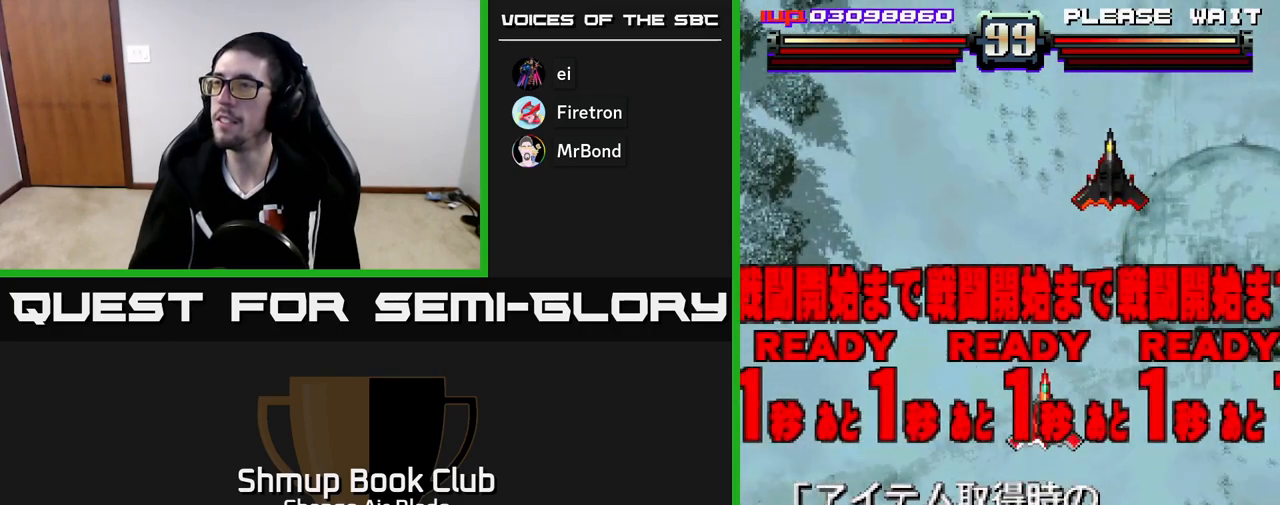
{"buttons": ["A", "DPAD_DOWN"], "left_stick": "center", "right_stick": "center", "events": [[117, "DPAD_RIGHT", "down"], [150, "DPAD_UP", "down"], [233, "A", "down"], [250, "DPAD_RIGHT", "up"], [300, "DPAD_UP", "up"], [500, "DPAD_DOWN", "down"]]}
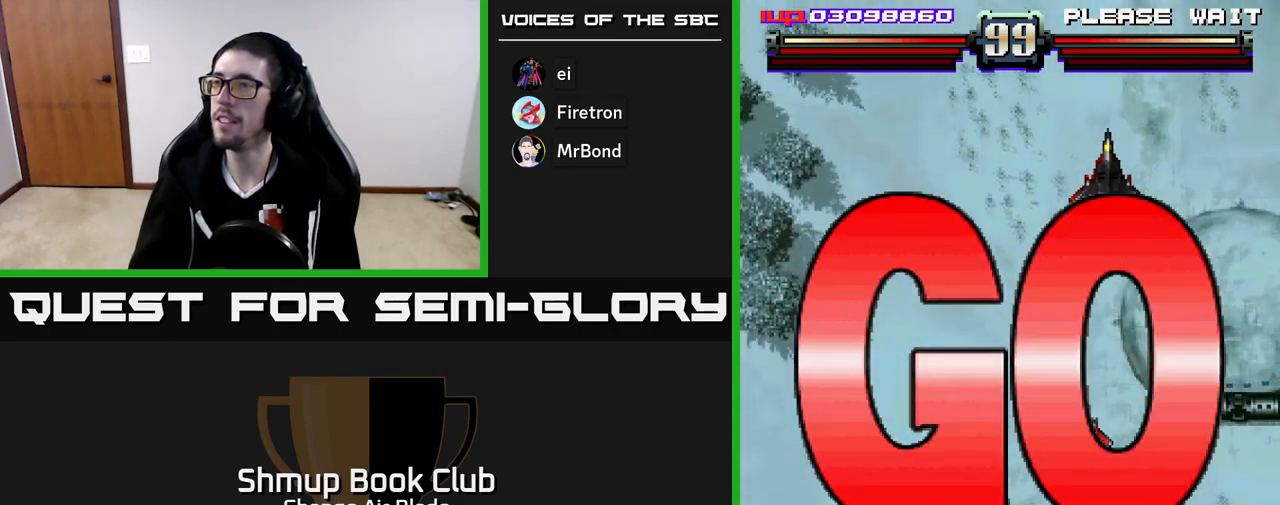
{"buttons": ["A", "DPAD_UP", "DPAD_LEFT"], "left_stick": "center", "right_stick": "center", "events": [[317, "DPAD_DOWN", "up"], [317, "DPAD_LEFT", "down"], [483, "DPAD_UP", "down"]]}
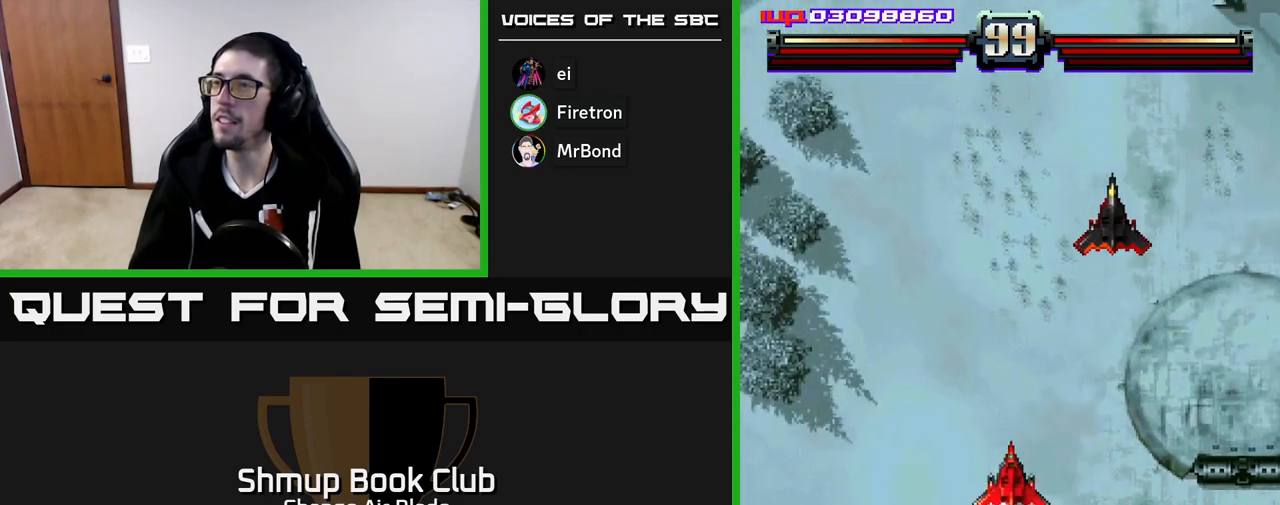
{"buttons": ["A", "DPAD_DOWN"], "left_stick": "center", "right_stick": "center", "events": [[17, "DPAD_LEFT", "up"], [50, "DPAD_RIGHT", "down"], [117, "DPAD_UP", "up"], [367, "DPAD_DOWN", "down"], [383, "DPAD_RIGHT", "up"]]}
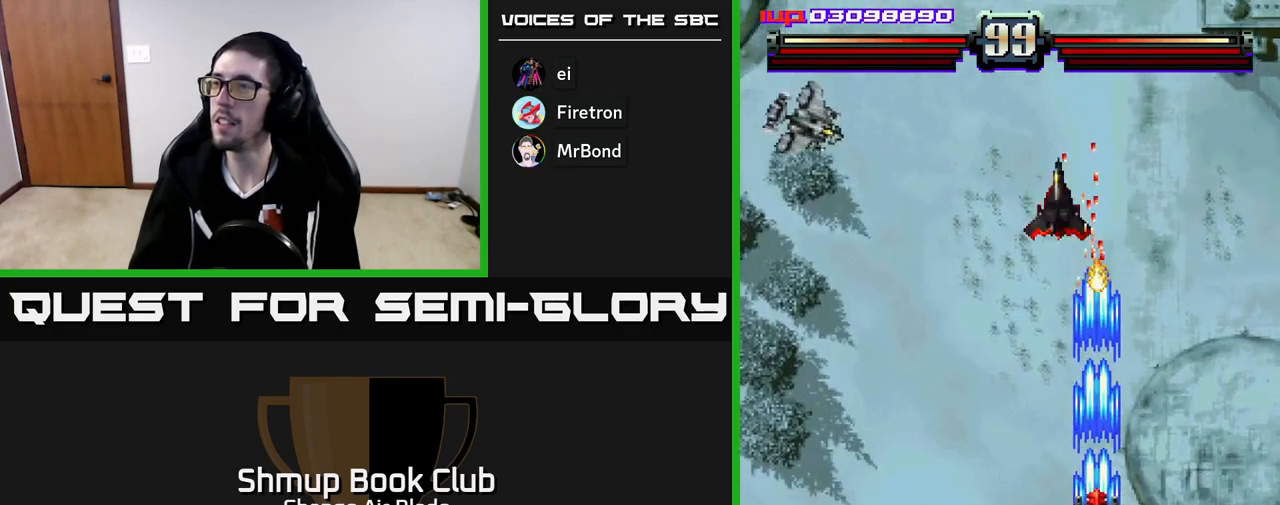
{"buttons": ["A", "DPAD_UP", "DPAD_RIGHT"], "left_stick": "center", "right_stick": "center", "events": [[67, "DPAD_LEFT", "down"], [117, "DPAD_DOWN", "up"], [450, "DPAD_LEFT", "up"], [450, "DPAD_UP", "down"], [467, "DPAD_RIGHT", "down"]]}
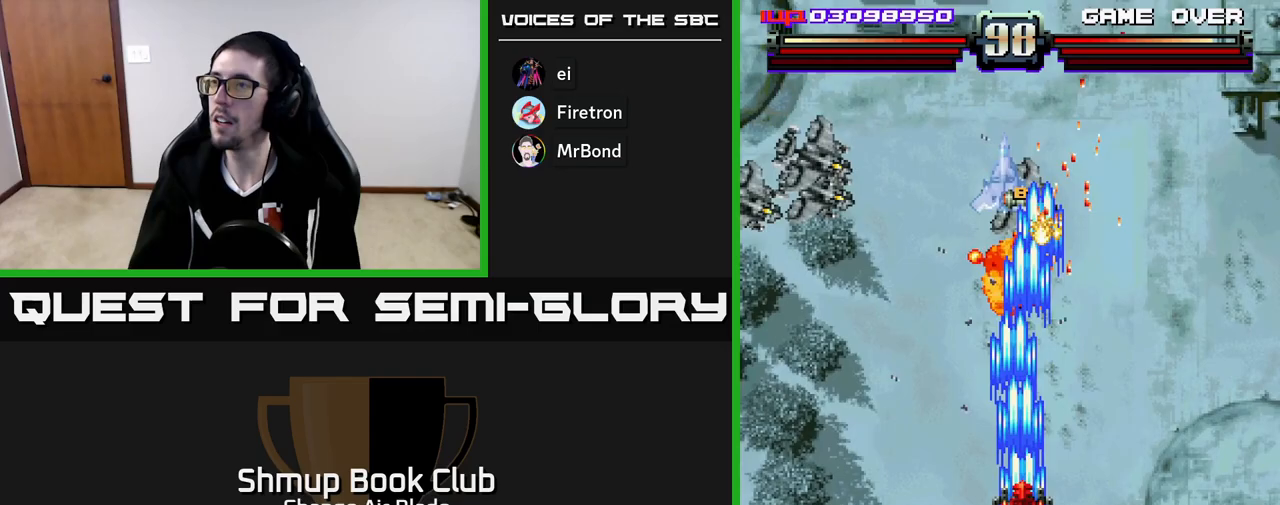
{"buttons": ["A", "DPAD_LEFT"], "left_stick": "center", "right_stick": "center", "events": [[33, "DPAD_RIGHT", "up"], [83, "DPAD_LEFT", "down"], [117, "DPAD_UP", "up"]]}
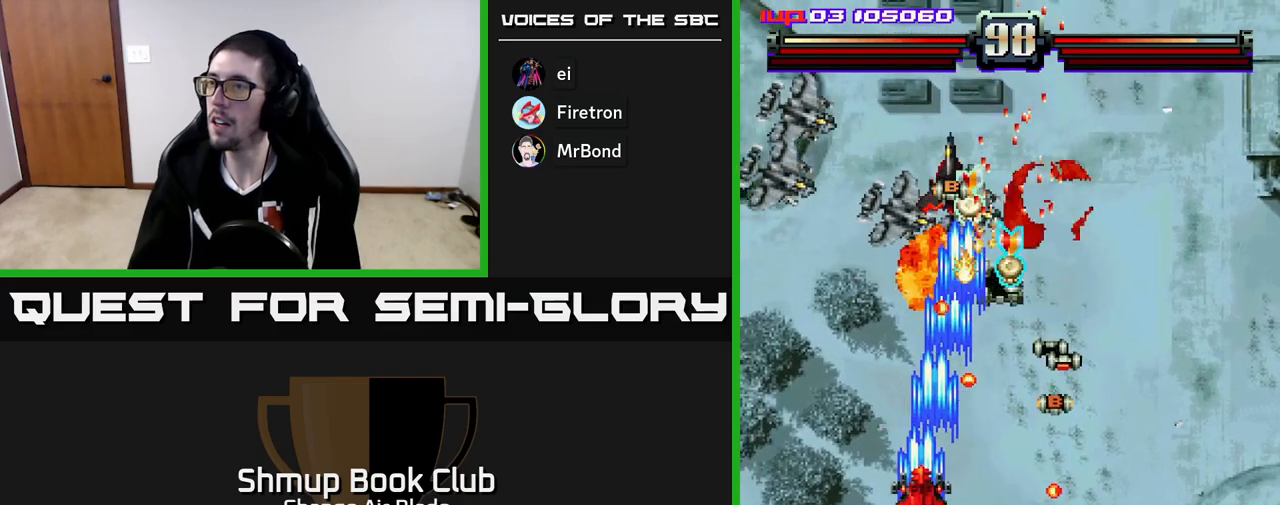
{"buttons": ["A", "DPAD_RIGHT"], "left_stick": "center", "right_stick": "center", "events": [[150, "DPAD_DOWN", "down"], [467, "DPAD_LEFT", "up"], [500, "DPAD_DOWN", "up"], [500, "DPAD_RIGHT", "down"]]}
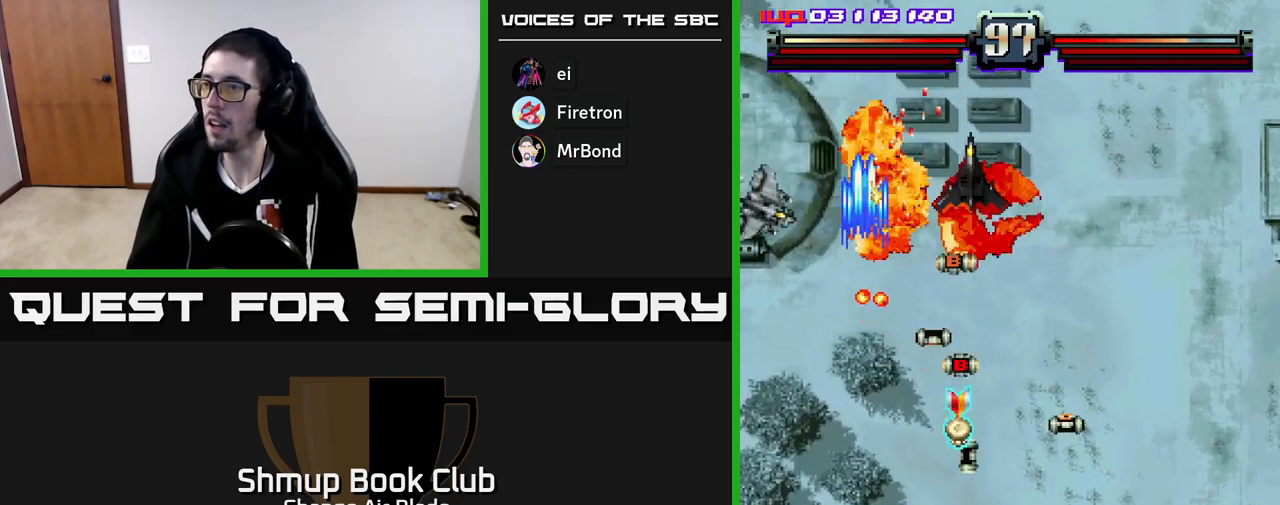
{"buttons": ["A", "DPAD_DOWN", "DPAD_RIGHT"], "left_stick": "center", "right_stick": "center", "events": [[17, "A", "up"], [267, "DPAD_RIGHT", "up"], [267, "DPAD_UP", "down"], [317, "DPAD_LEFT", "down"], [383, "A", "down"], [400, "DPAD_LEFT", "up"], [400, "DPAD_UP", "up"], [417, "DPAD_RIGHT", "down"], [433, "DPAD_DOWN", "down"]]}
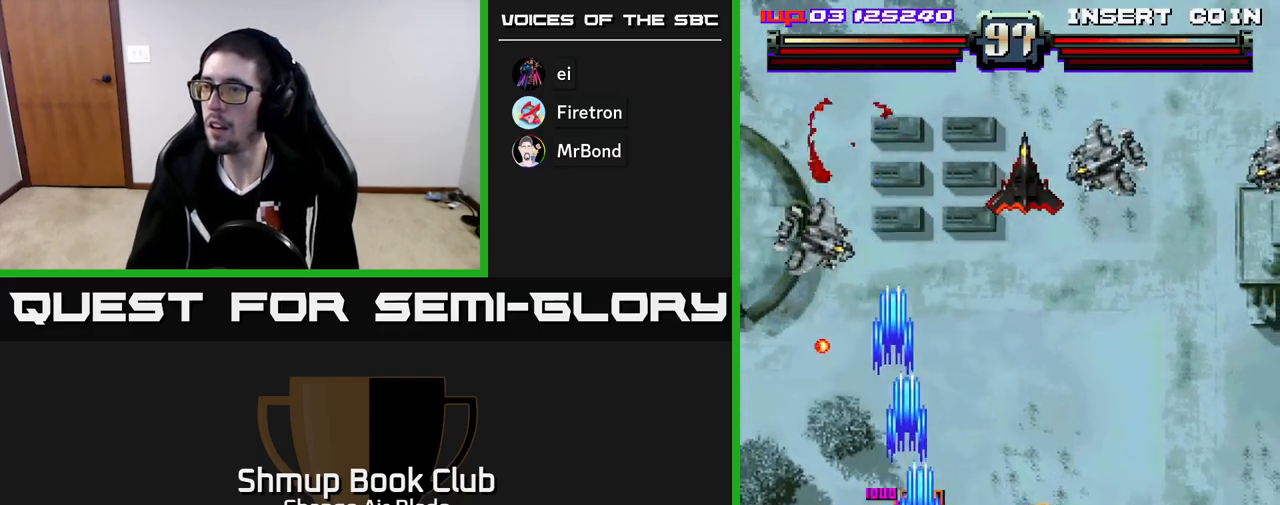
{"buttons": ["A", "DPAD_RIGHT"], "left_stick": "center", "right_stick": "center", "events": [[217, "DPAD_DOWN", "up"]]}
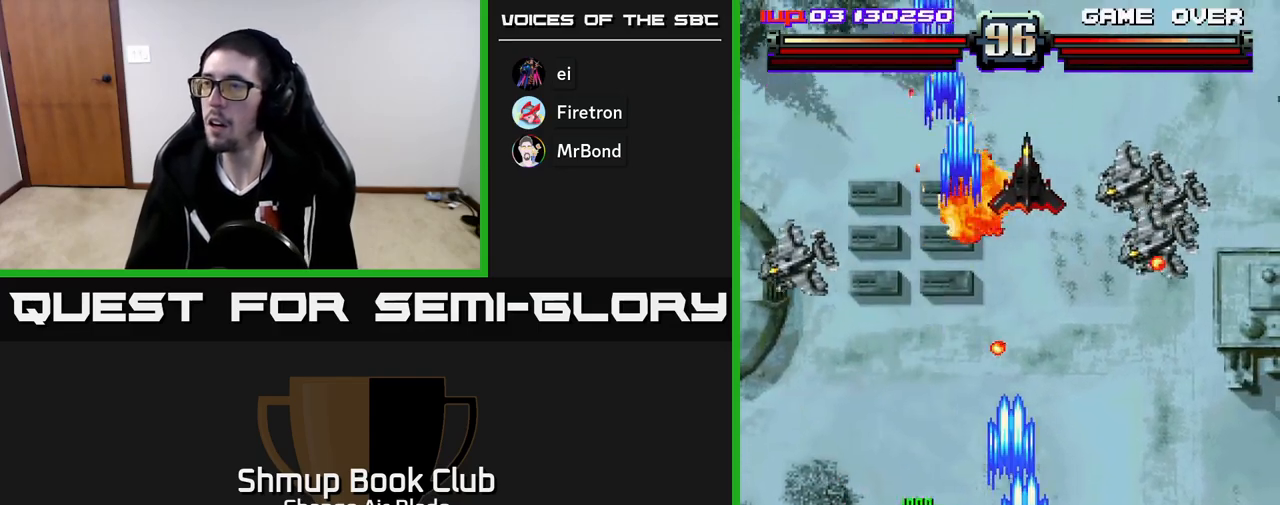
{"buttons": ["A", "DPAD_RIGHT"], "left_stick": "center", "right_stick": "center", "events": []}
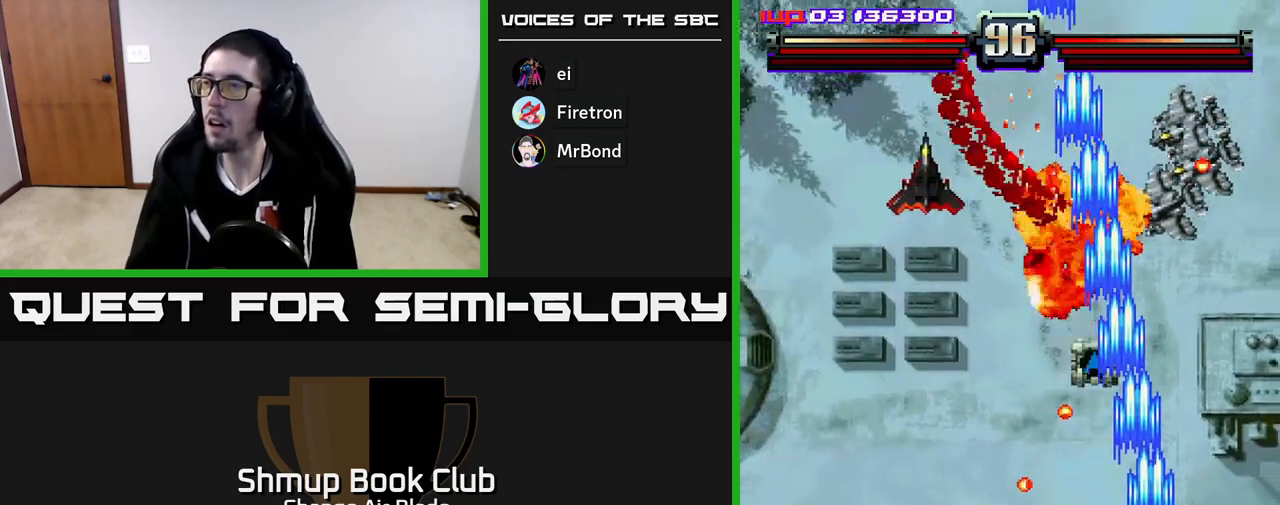
{"buttons": ["DPAD_DOWN", "DPAD_LEFT"], "left_stick": "center", "right_stick": "center", "events": [[317, "DPAD_RIGHT", "up"], [350, "A", "up"], [350, "DPAD_LEFT", "down"], [483, "DPAD_DOWN", "down"]]}
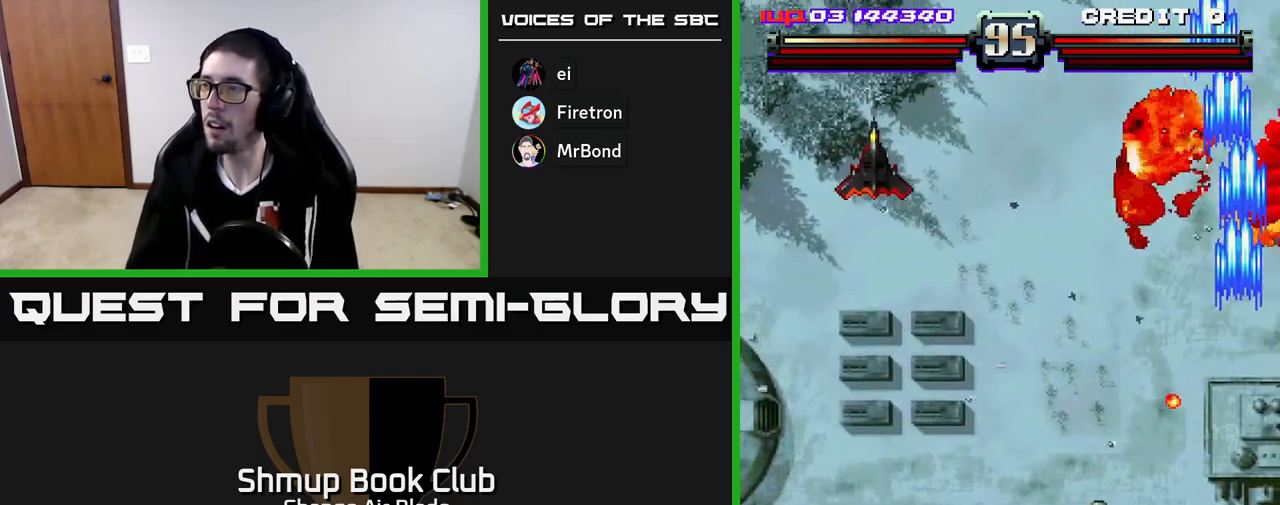
{"buttons": ["A", "DPAD_LEFT"], "left_stick": "center", "right_stick": "center", "events": [[167, "DPAD_DOWN", "up"], [200, "DPAD_UP", "down"], [250, "DPAD_UP", "up"], [267, "A", "down"]]}
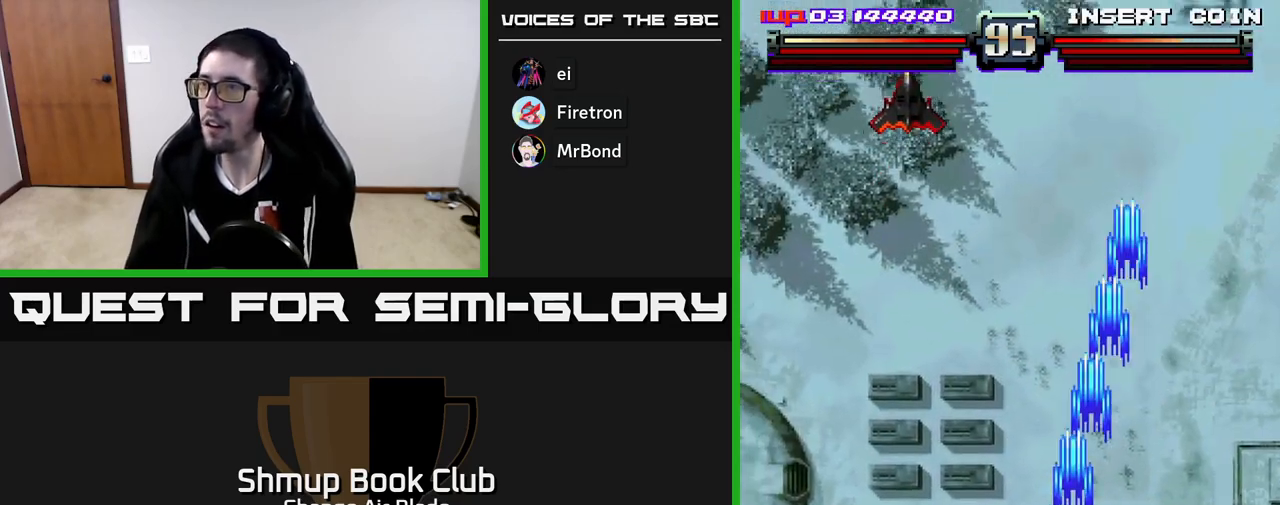
{"buttons": ["A", "DPAD_DOWN", "DPAD_RIGHT"], "left_stick": "center", "right_stick": "center", "events": [[350, "DPAD_DOWN", "down"], [350, "DPAD_LEFT", "up"], [383, "DPAD_RIGHT", "down"]]}
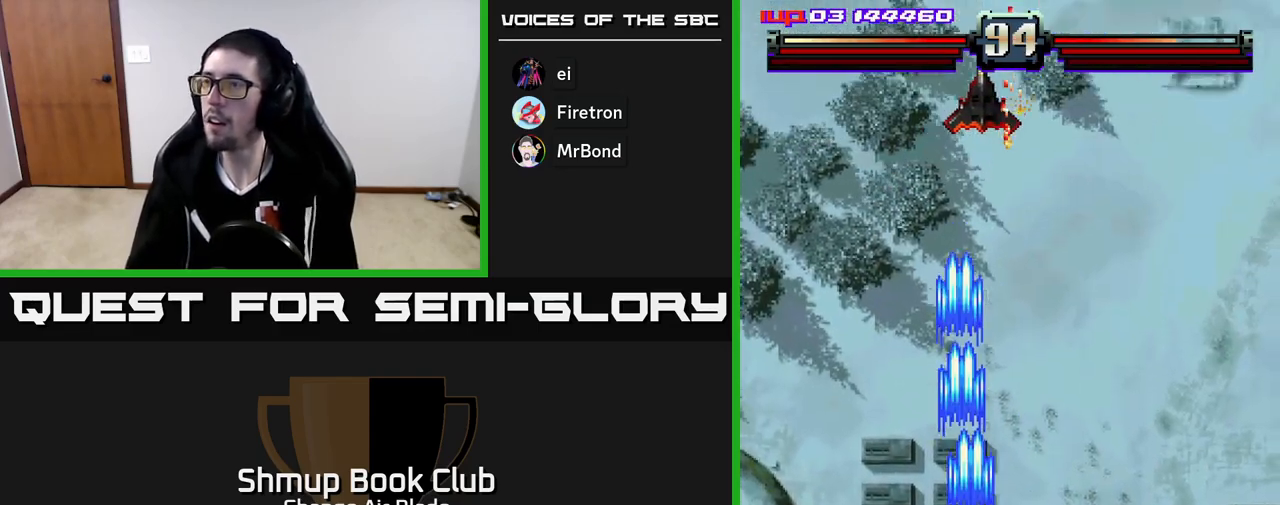
{"buttons": ["A", "DPAD_RIGHT"], "left_stick": "center", "right_stick": "center", "events": [[133, "DPAD_DOWN", "up"], [233, "DPAD_RIGHT", "up"], [250, "DPAD_UP", "down"], [367, "DPAD_LEFT", "down"], [400, "DPAD_LEFT", "up"], [400, "DPAD_UP", "up"], [433, "DPAD_RIGHT", "down"]]}
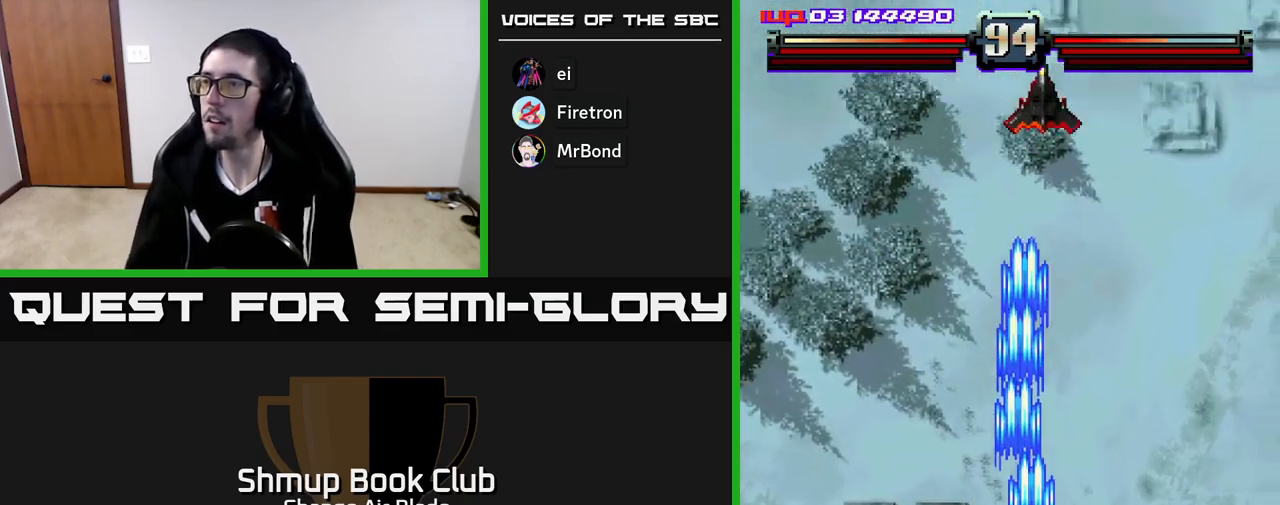
{"buttons": ["A", "DPAD_RIGHT"], "left_stick": "center", "right_stick": "center"}